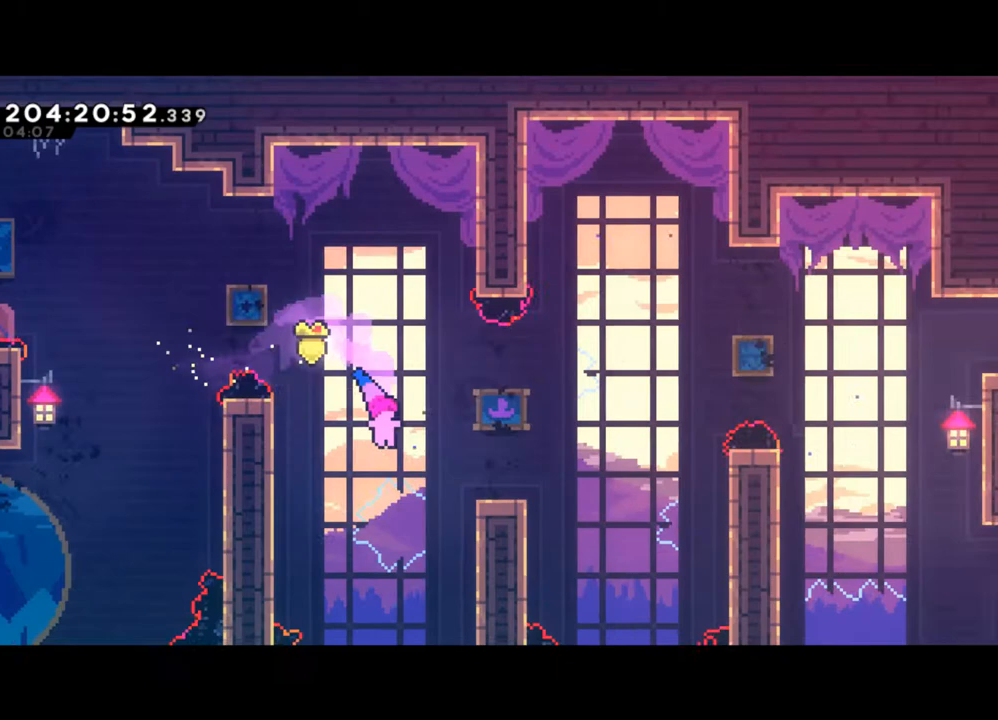
Gameplay with a controller (Xbox layout); each line is a JSON object with the inputs held at the frame after it. "events" lists button and stick changes between this image and that frame as [ms after this image, input, new state], when the widget could be followed in between. Not read: right_stick.
{"buttons": ["L2"], "left_stick": "up", "events": [[33, "left_stick", "right"], [100, "L2", "down"], [200, "left_stick", "up-right"], [467, "left_stick", "up"]]}
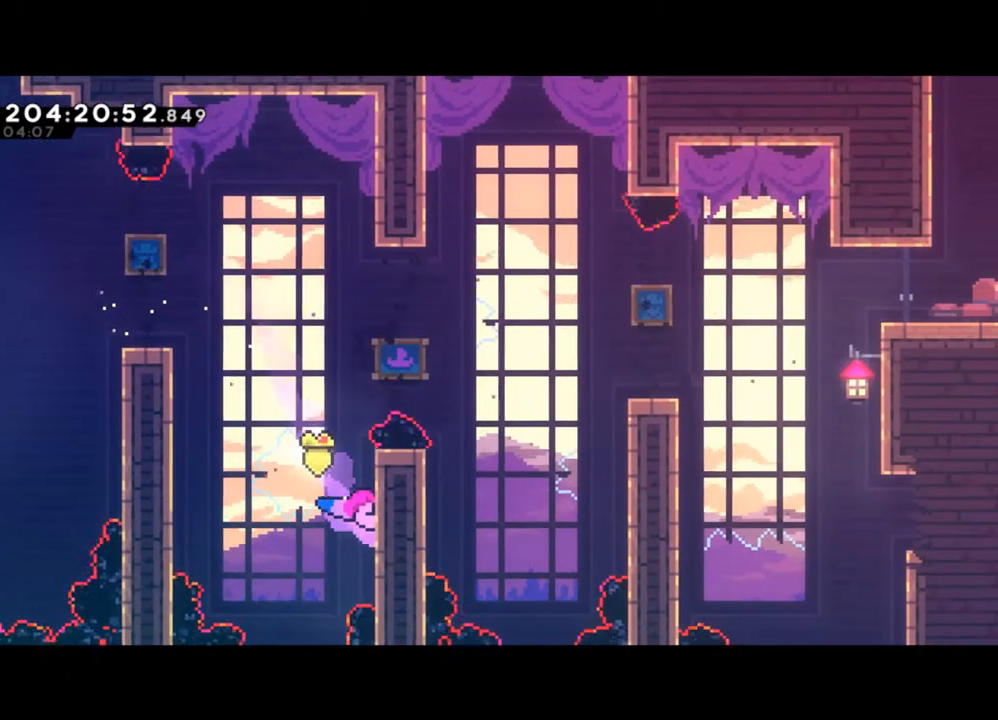
{"buttons": ["L2"], "left_stick": "up-right", "events": [[467, "left_stick", "up-right"]]}
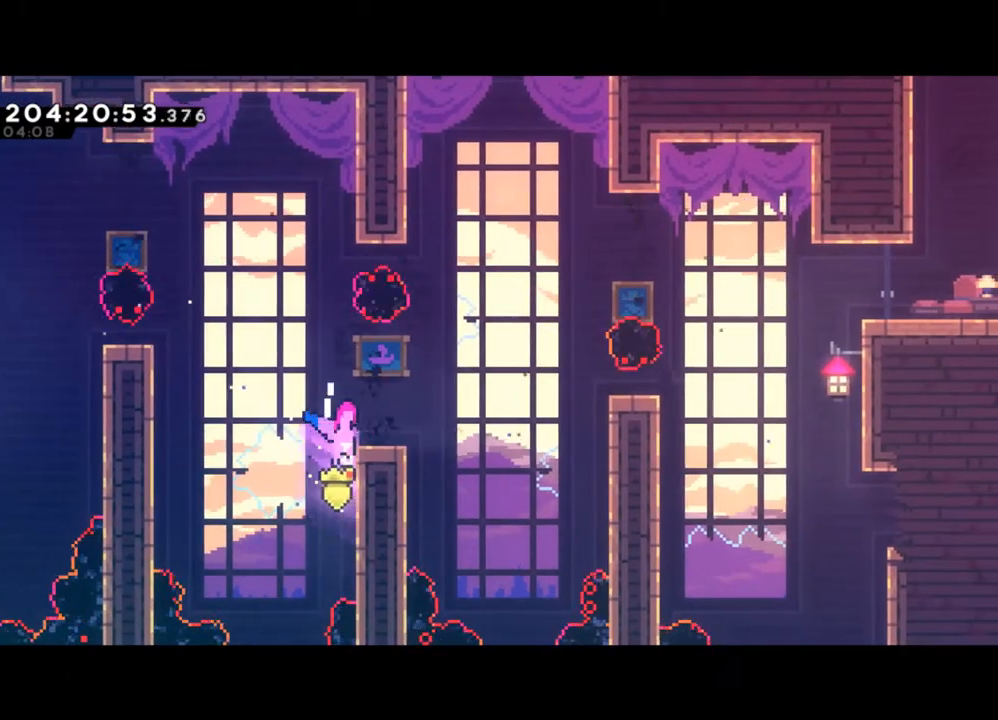
{"buttons": ["X"], "left_stick": "right", "events": [[33, "Y", "down"], [33, "left_stick", "right"], [167, "L2", "up"], [200, "Y", "up"], [500, "X", "down"]]}
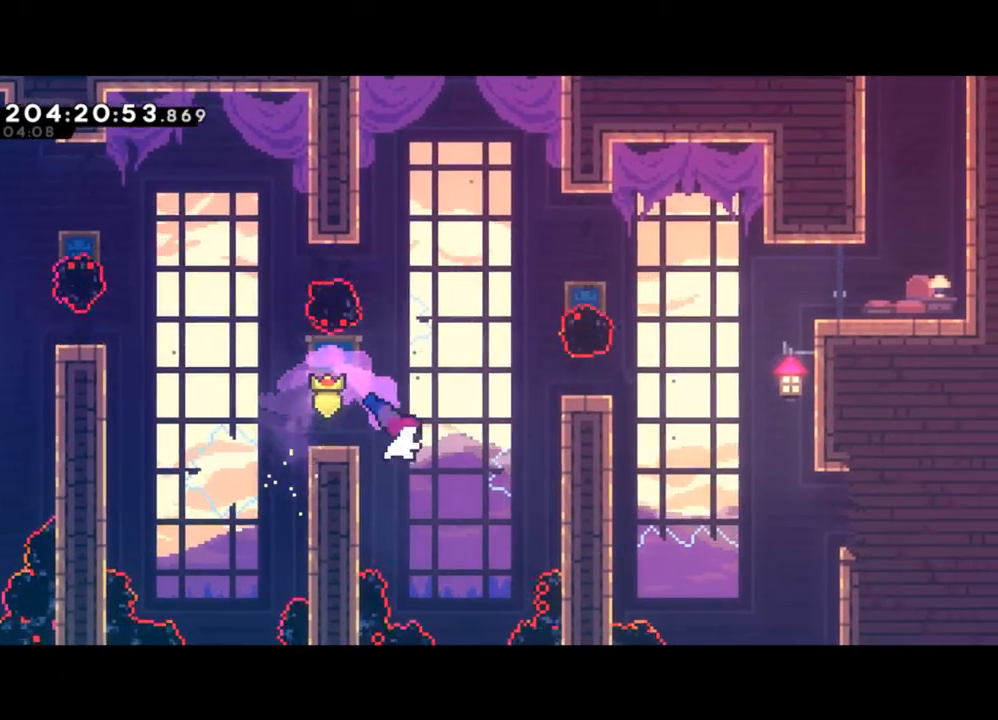
{"buttons": ["L2"], "left_stick": "up", "events": [[100, "L2", "down"], [133, "X", "up"], [200, "left_stick", "up-right"], [300, "left_stick", "up"]]}
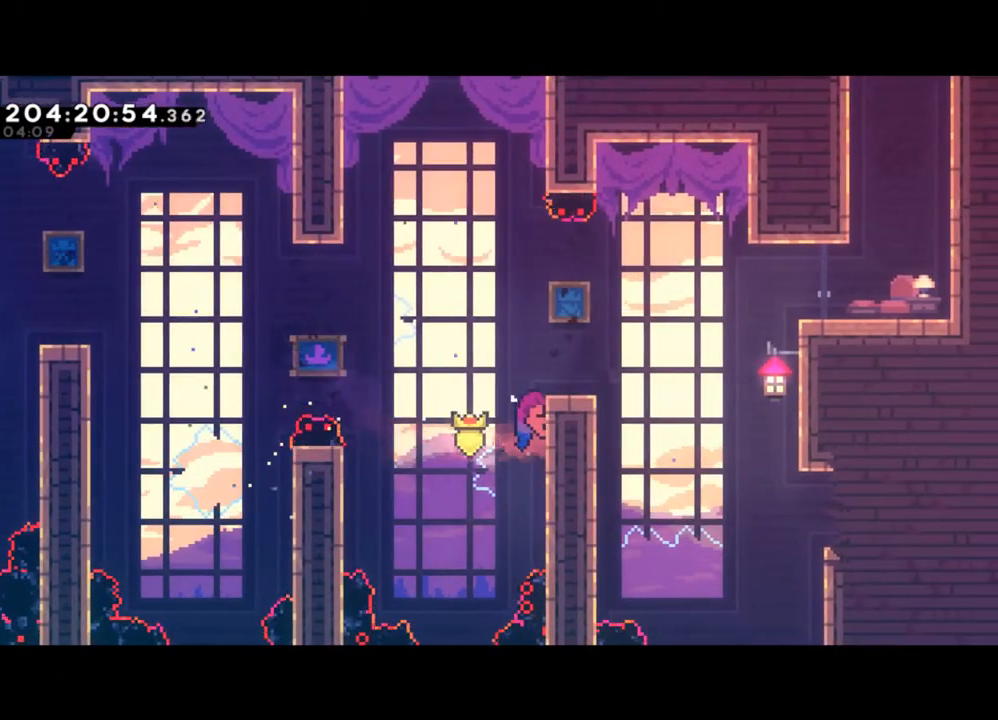
{"buttons": ["L2"], "left_stick": "center", "events": [[100, "left_stick", "center"]]}
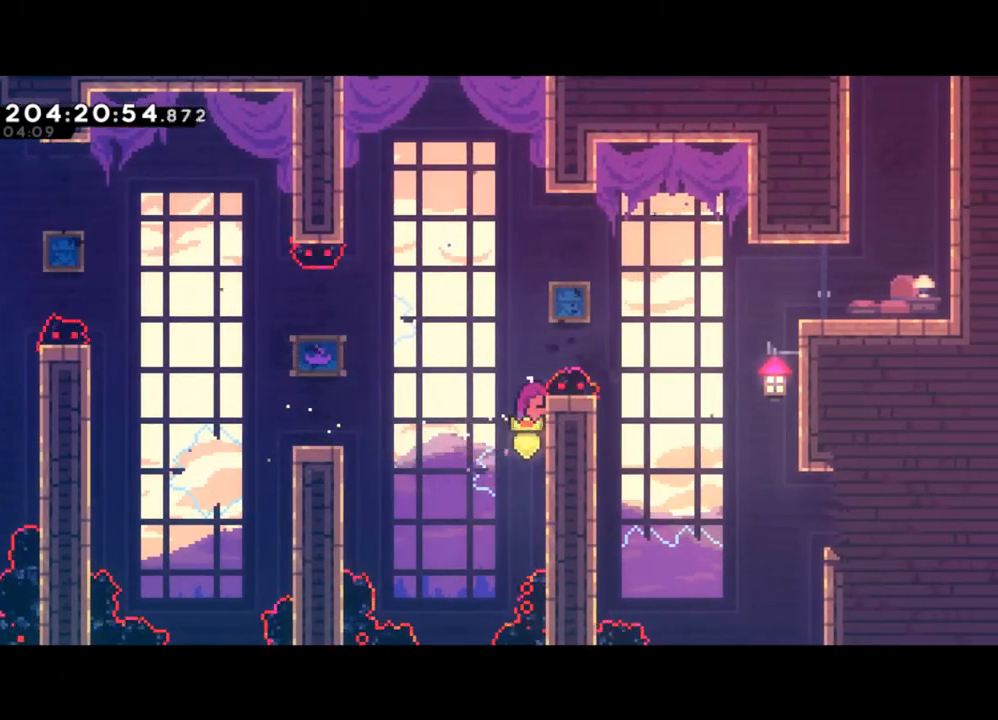
{"buttons": ["Y", "L2"], "left_stick": "up-right", "events": [[267, "left_stick", "right"], [333, "Y", "down"], [333, "left_stick", "up-right"]]}
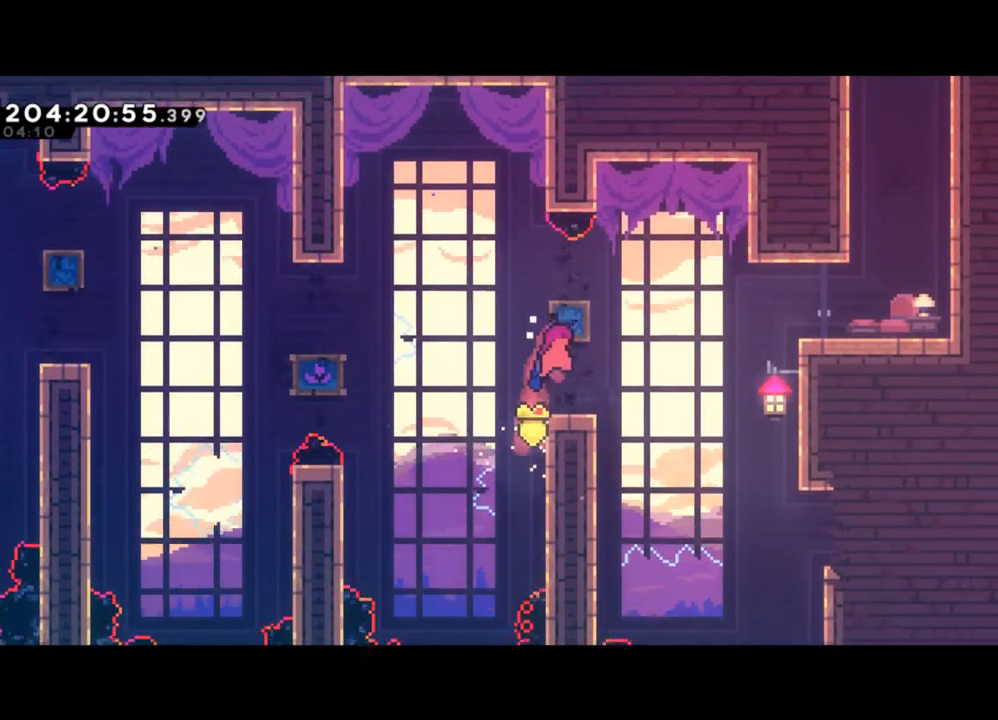
{"buttons": ["X"], "left_stick": "up-right", "events": [[67, "L2", "up"], [200, "Y", "up"], [367, "X", "down"]]}
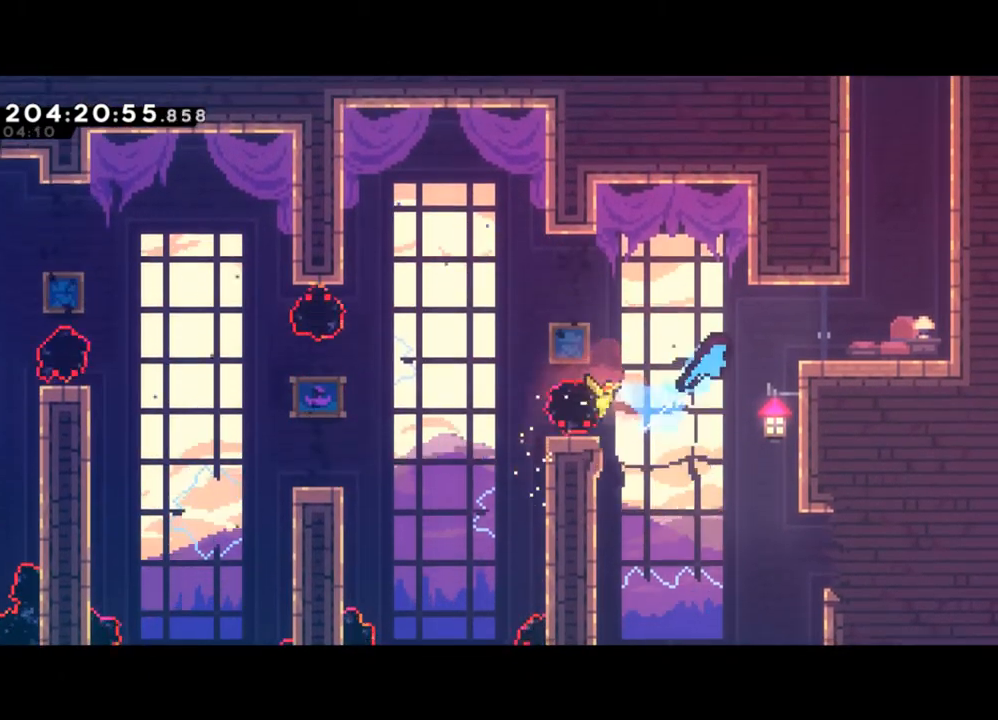
{"buttons": ["Y"], "left_stick": "right", "events": [[33, "X", "up"], [167, "left_stick", "right"], [467, "Y", "down"]]}
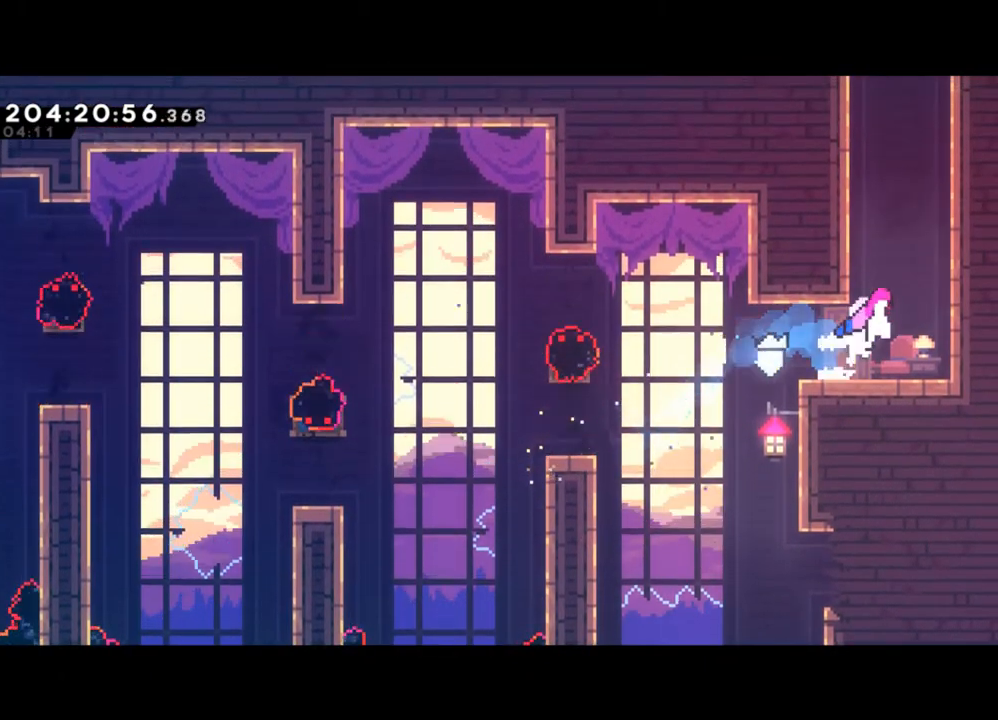
{"buttons": ["Y"], "left_stick": "up", "events": [[167, "Y", "up"], [167, "left_stick", "up"], [233, "X", "down"], [333, "X", "up"], [400, "Y", "down"]]}
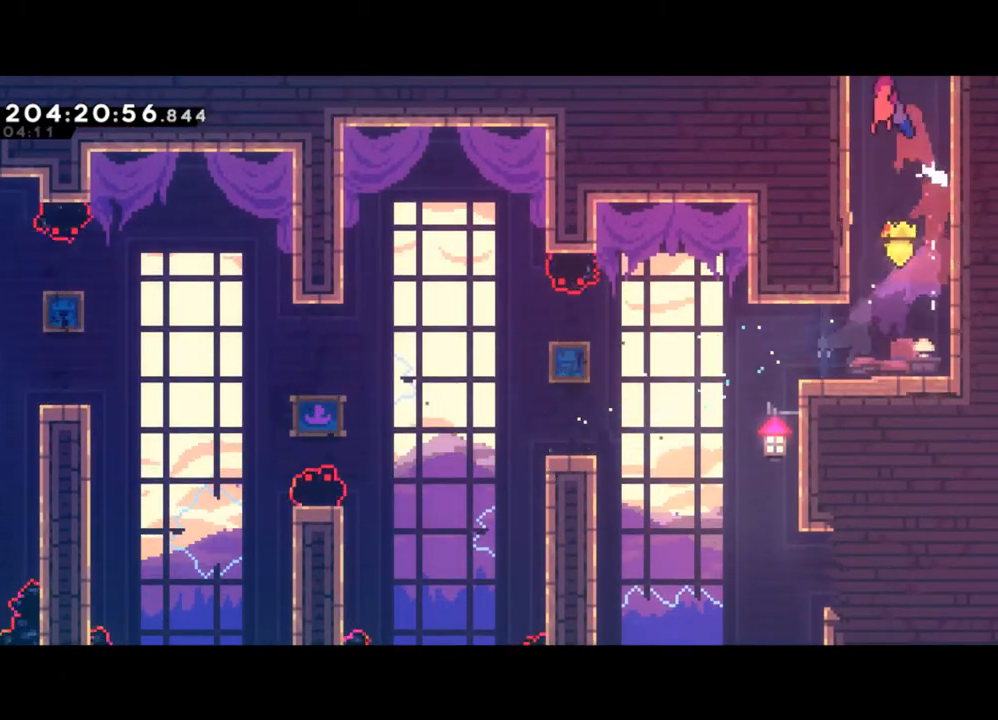
{"buttons": ["Y"], "left_stick": "right", "events": [[233, "left_stick", "up-right"], [467, "left_stick", "right"]]}
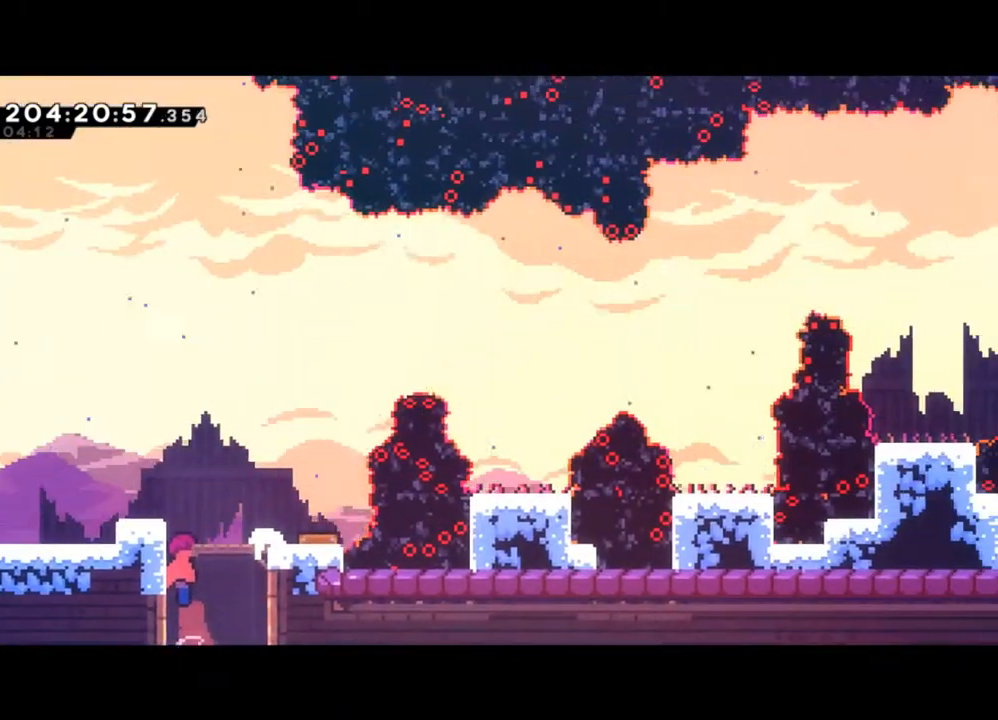
{"buttons": ["Y"], "left_stick": "right", "events": []}
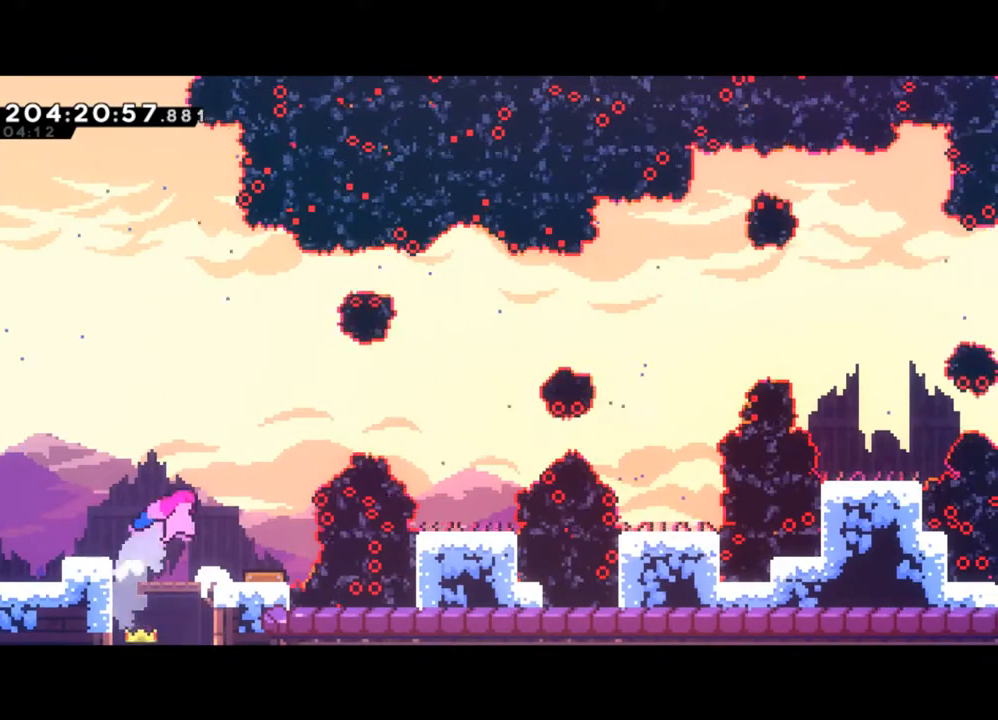
{"buttons": [], "left_stick": "center", "events": [[200, "Y", "up"], [267, "left_stick", "center"]]}
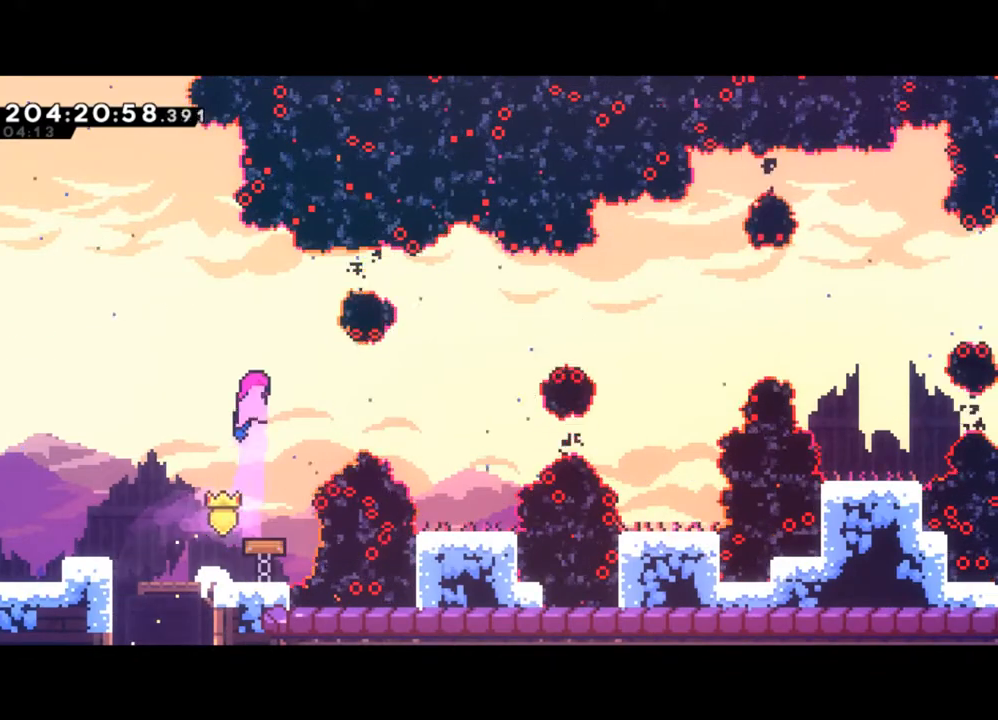
{"buttons": [], "left_stick": "center", "events": []}
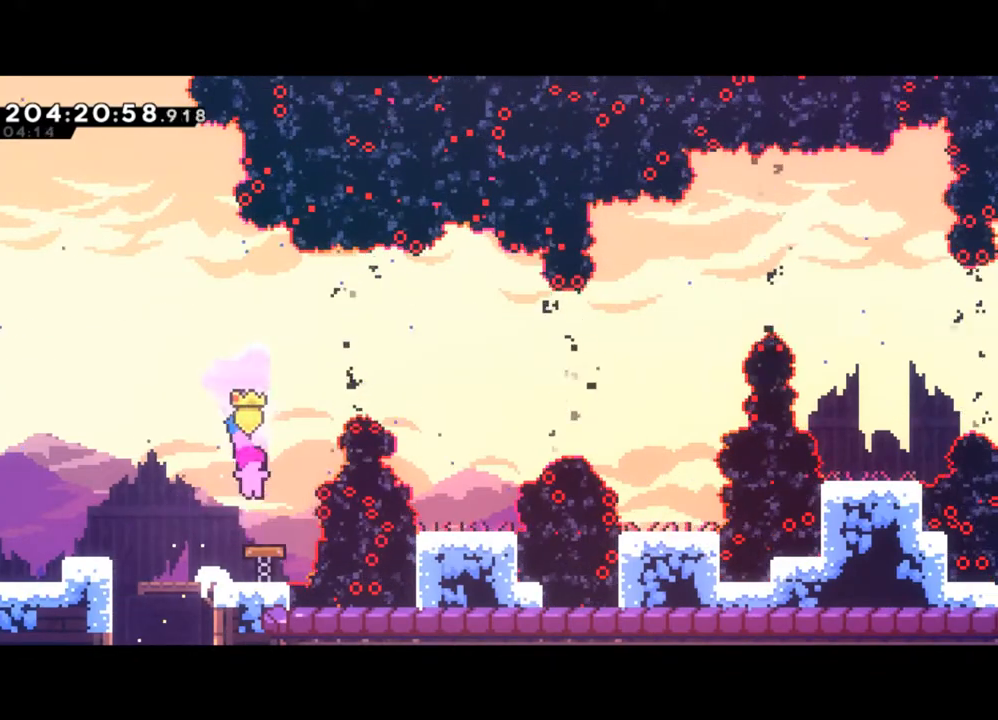
{"buttons": [], "left_stick": "center", "events": []}
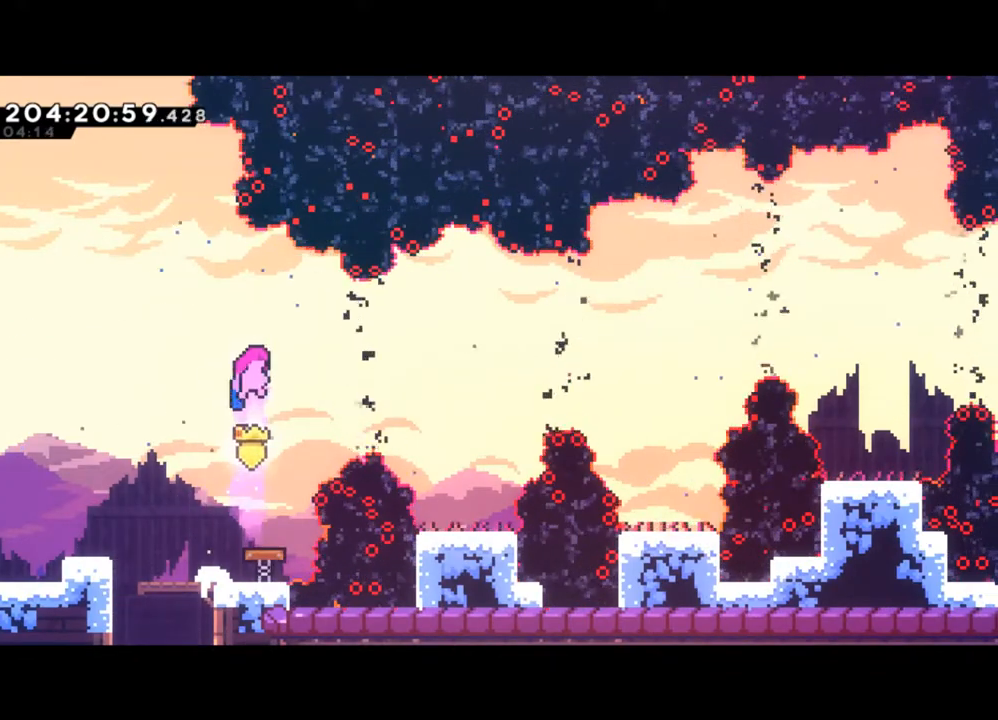
{"buttons": [], "left_stick": "up-right", "events": [[300, "left_stick", "up-right"], [333, "X", "down"], [433, "X", "up"]]}
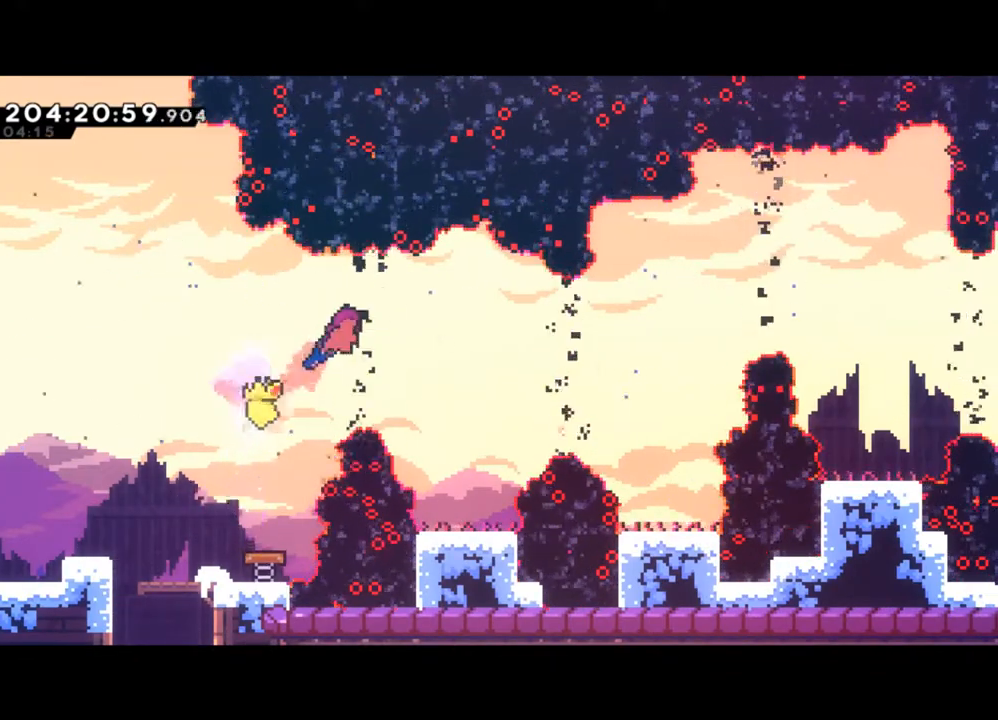
{"buttons": [], "left_stick": "center", "events": [[400, "left_stick", "center"]]}
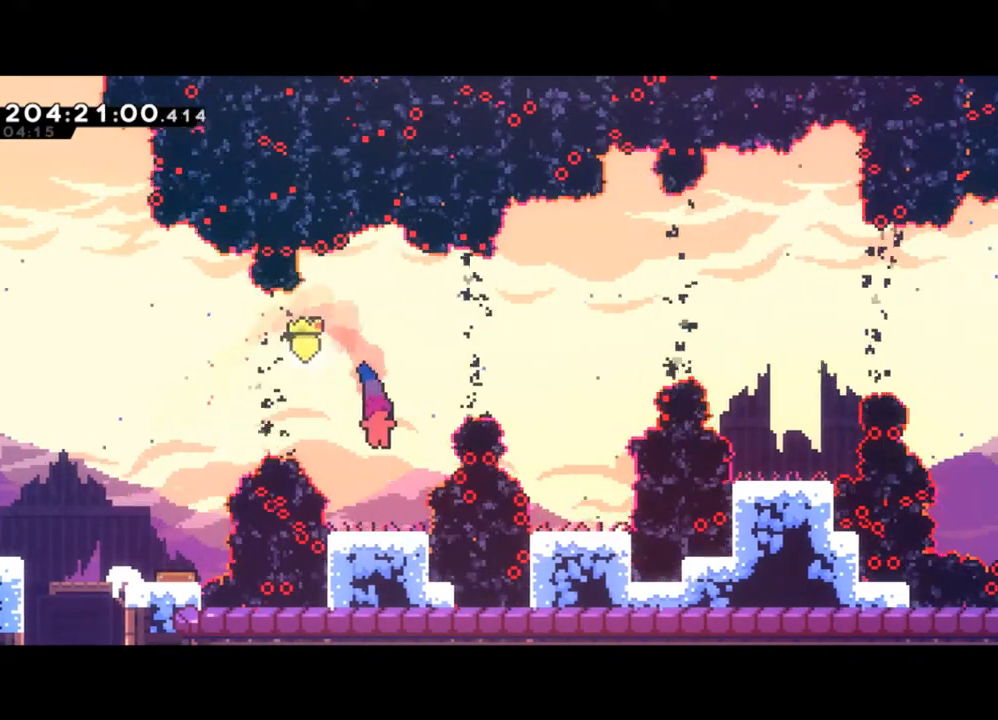
{"buttons": [], "left_stick": "center", "events": []}
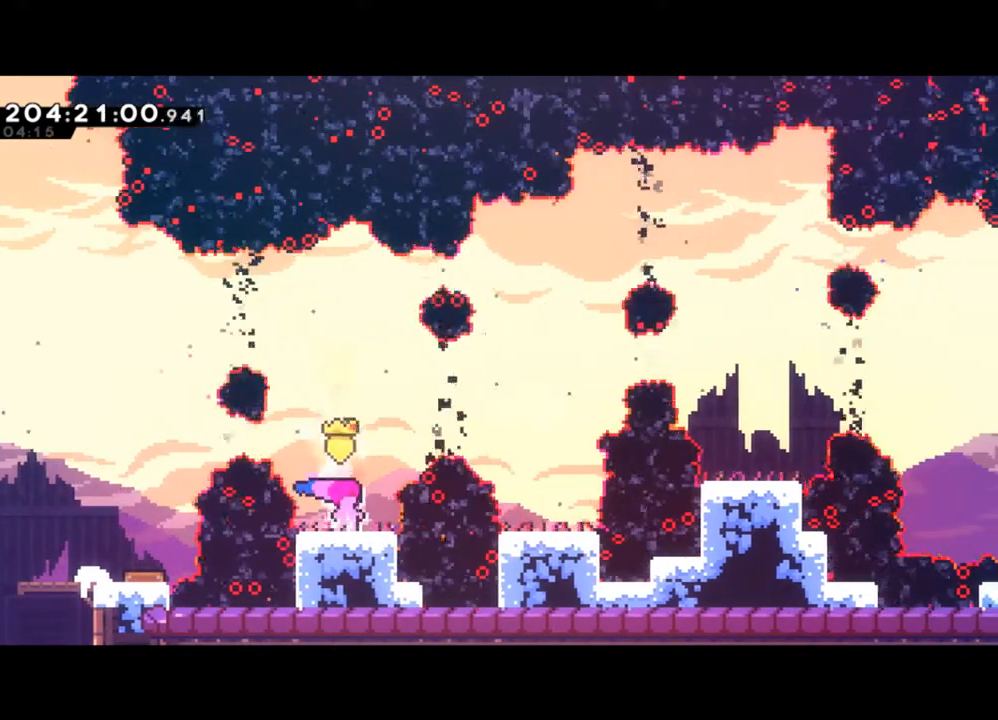
{"buttons": [], "left_stick": "center", "events": []}
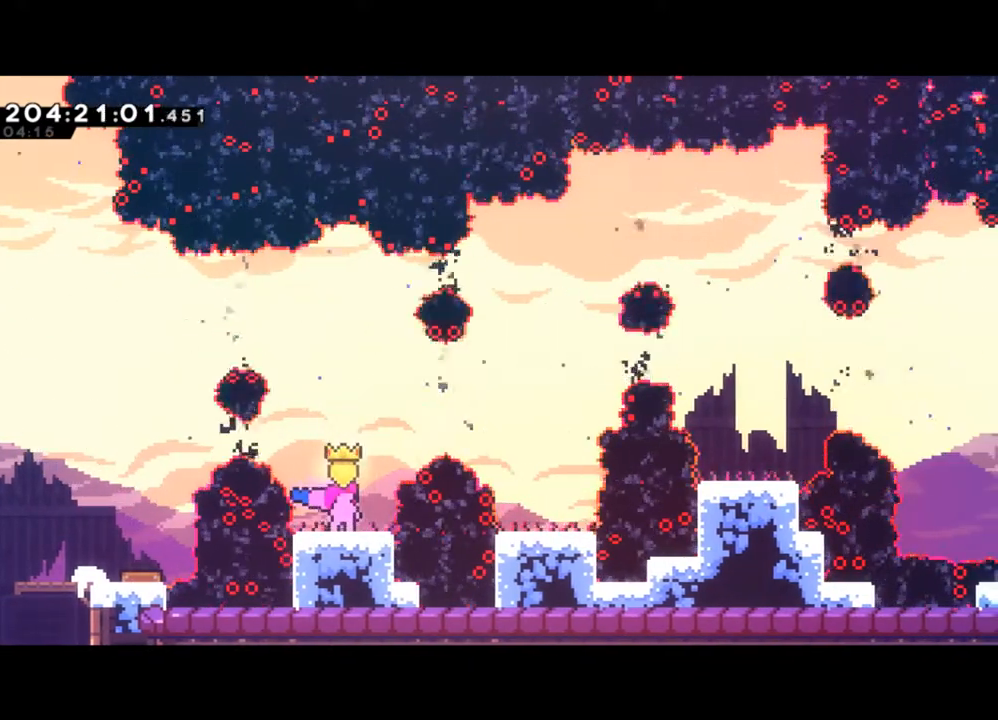
{"buttons": [], "left_stick": "center", "events": []}
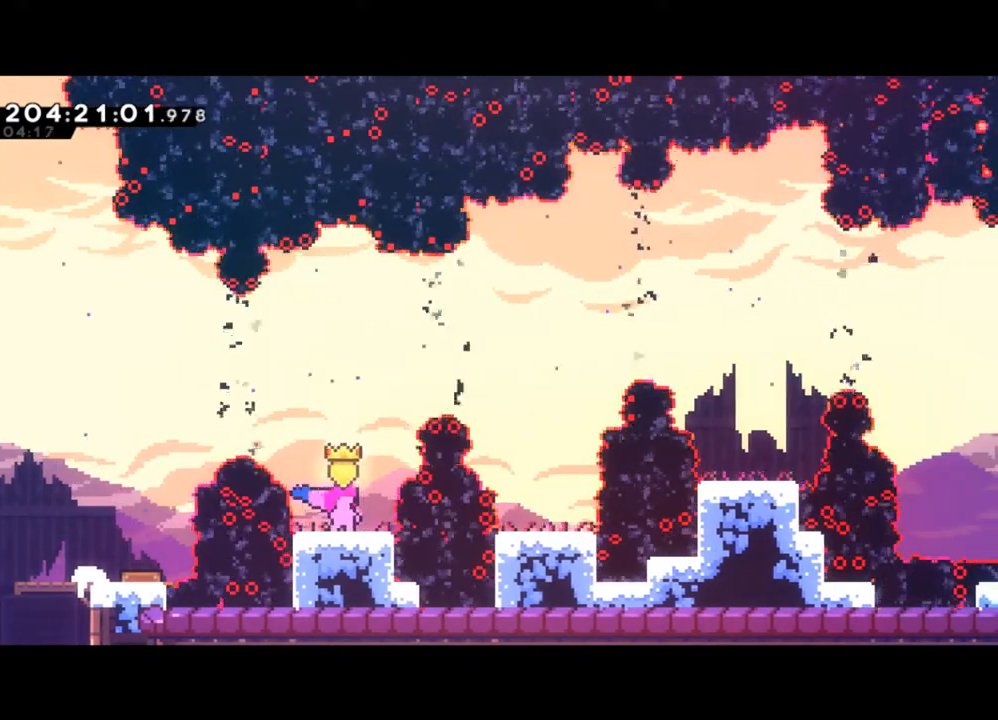
{"buttons": [], "left_stick": "up-right", "events": [[33, "Y", "down"], [200, "Y", "up"], [200, "left_stick", "up-right"], [267, "X", "down"], [400, "X", "up"]]}
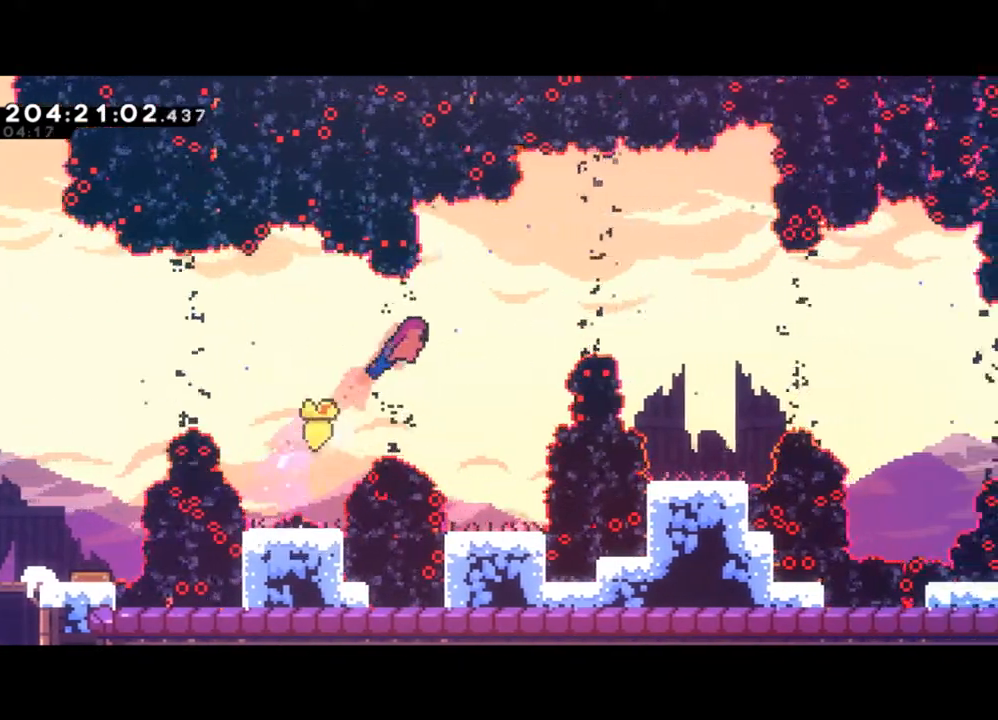
{"buttons": [], "left_stick": "center", "events": [[33, "left_stick", "right"], [300, "left_stick", "center"]]}
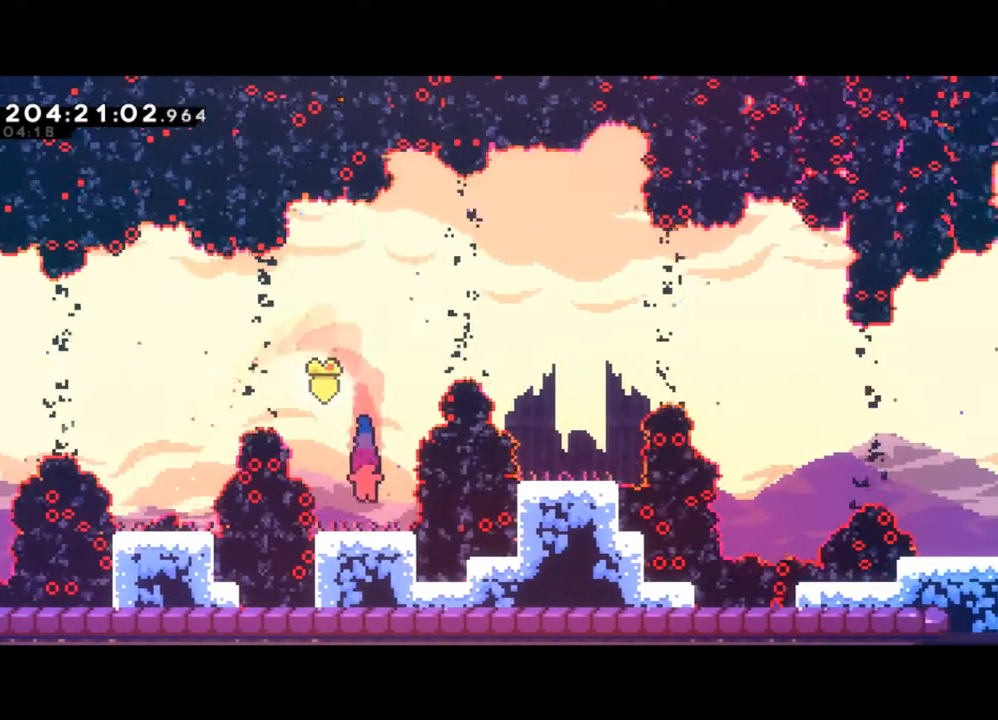
{"buttons": [], "left_stick": "center", "events": []}
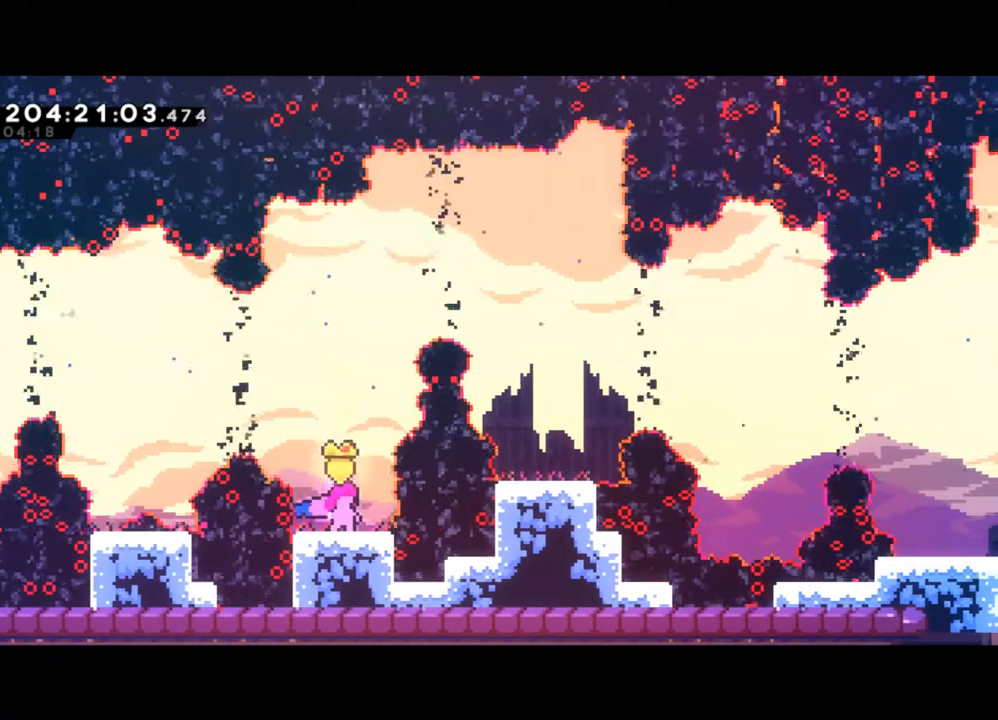
{"buttons": ["Y"], "left_stick": "center", "events": [[400, "Y", "down"]]}
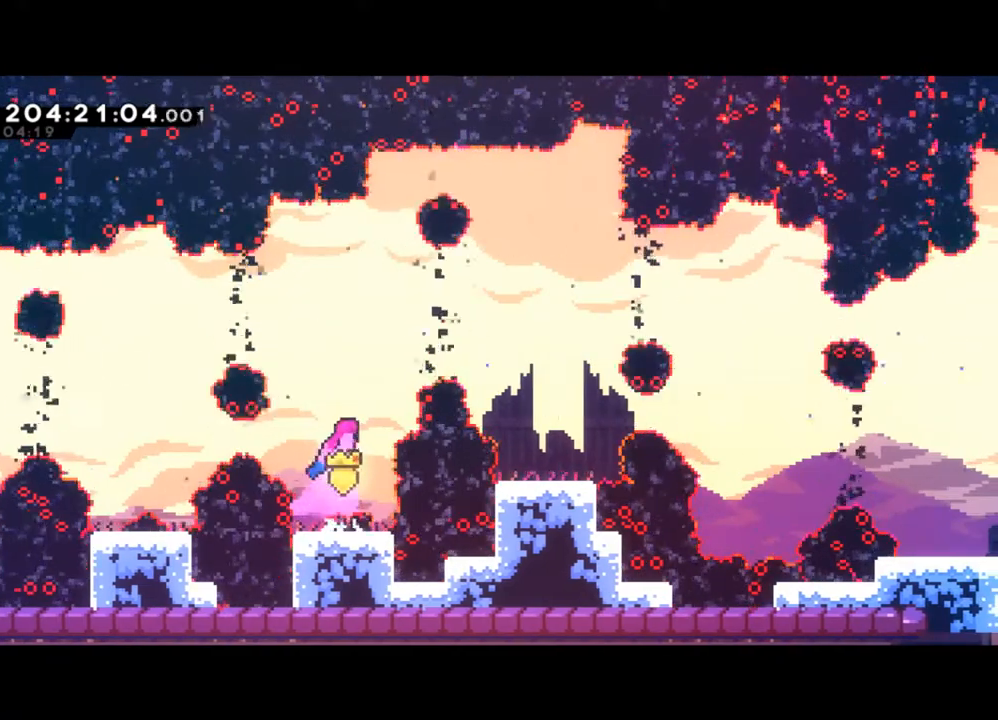
{"buttons": [], "left_stick": "center", "events": [[67, "Y", "up"], [200, "X", "down"], [200, "left_stick", "up"], [400, "X", "up"], [400, "left_stick", "center"]]}
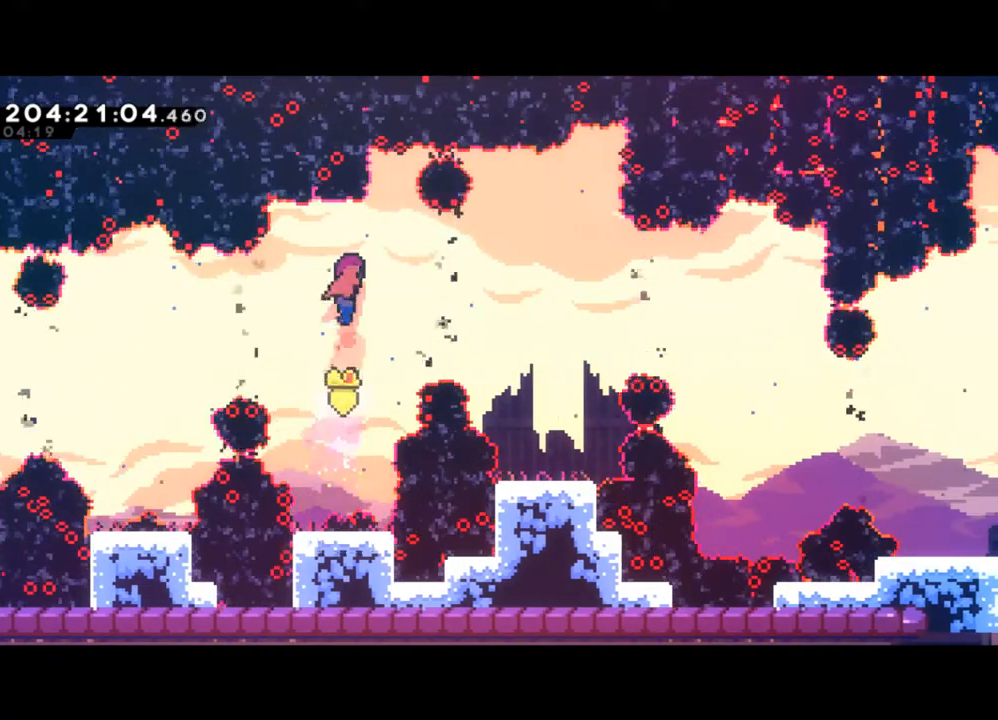
{"buttons": [], "left_stick": "up-right", "events": [[300, "left_stick", "right"], [333, "X", "down"], [400, "left_stick", "up-right"], [500, "X", "up"]]}
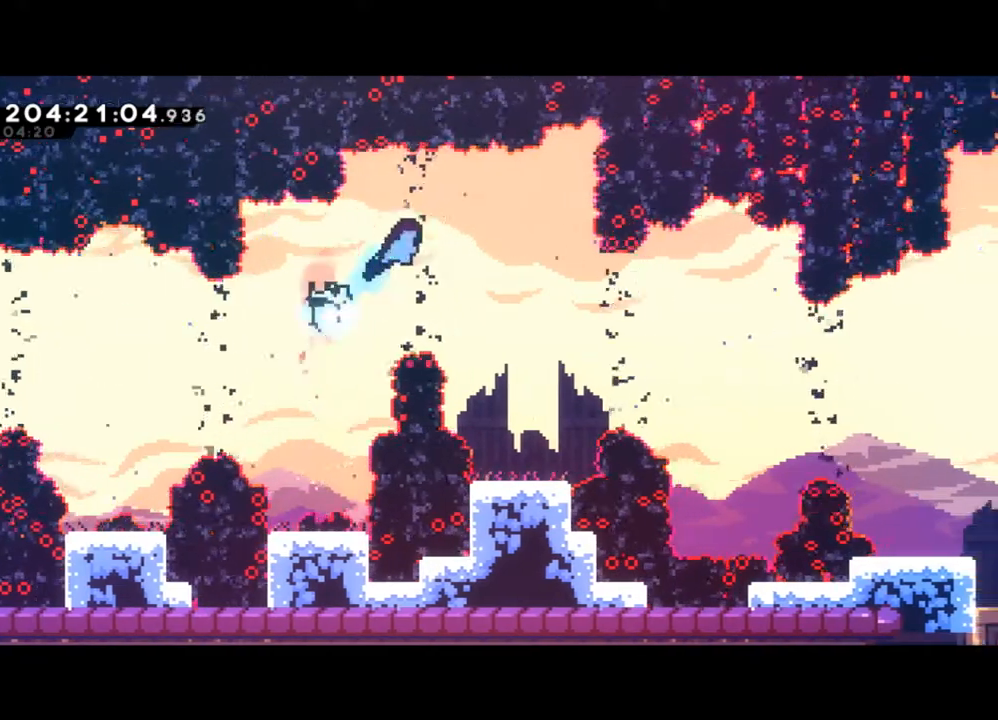
{"buttons": [], "left_stick": "right", "events": [[67, "left_stick", "right"], [300, "left_stick", "center"], [433, "left_stick", "right"]]}
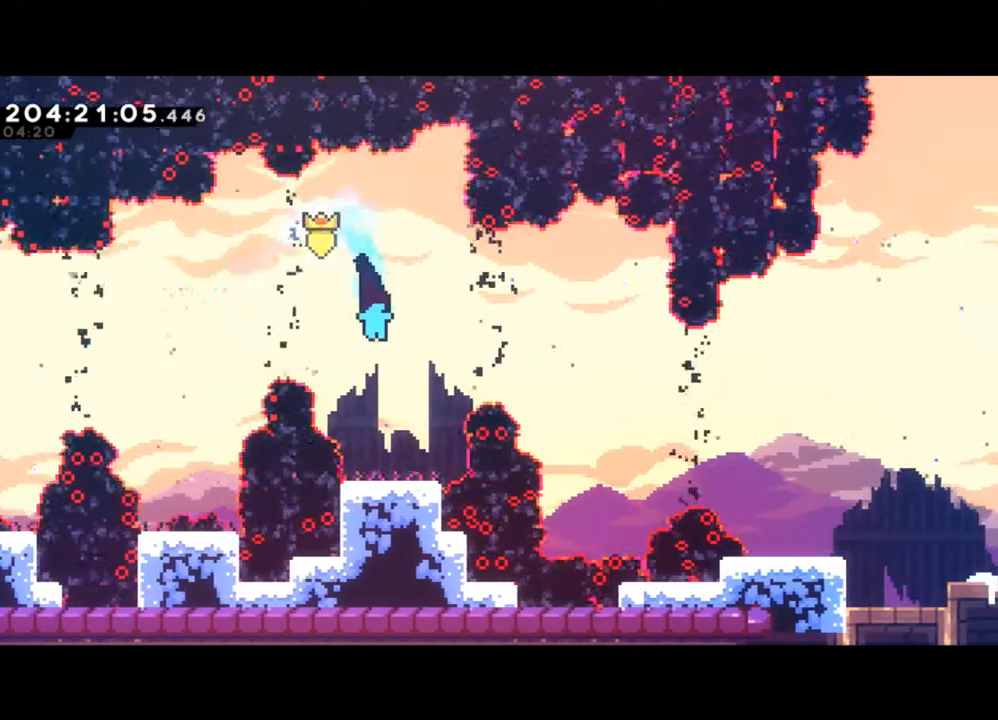
{"buttons": [], "left_stick": "center", "events": [[33, "left_stick", "center"], [267, "left_stick", "right"], [400, "left_stick", "center"]]}
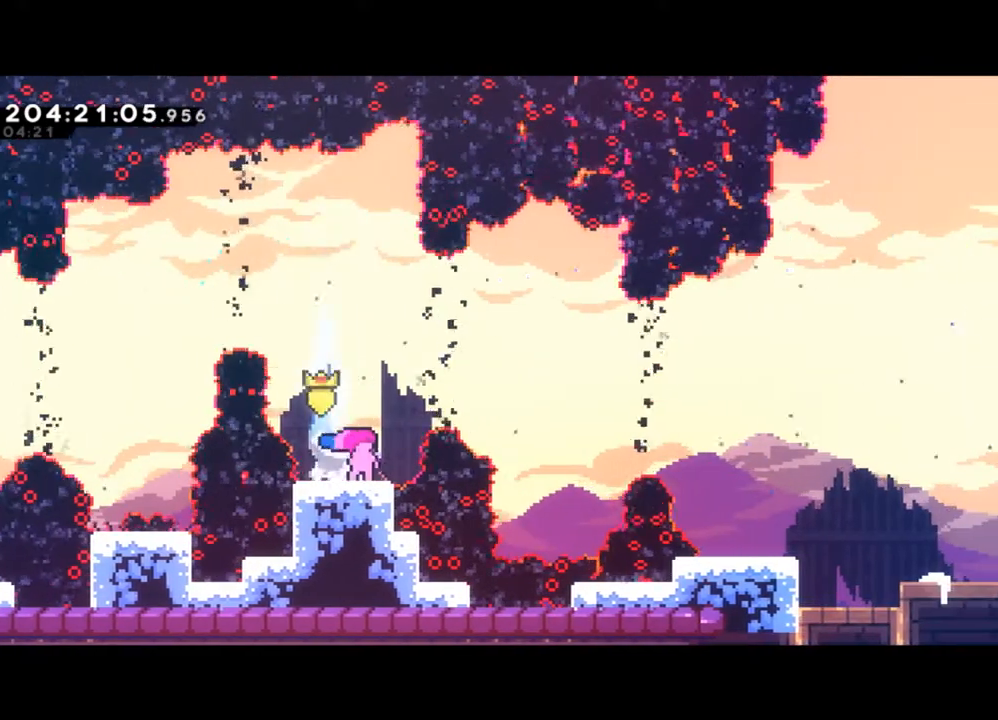
{"buttons": [], "left_stick": "center", "events": []}
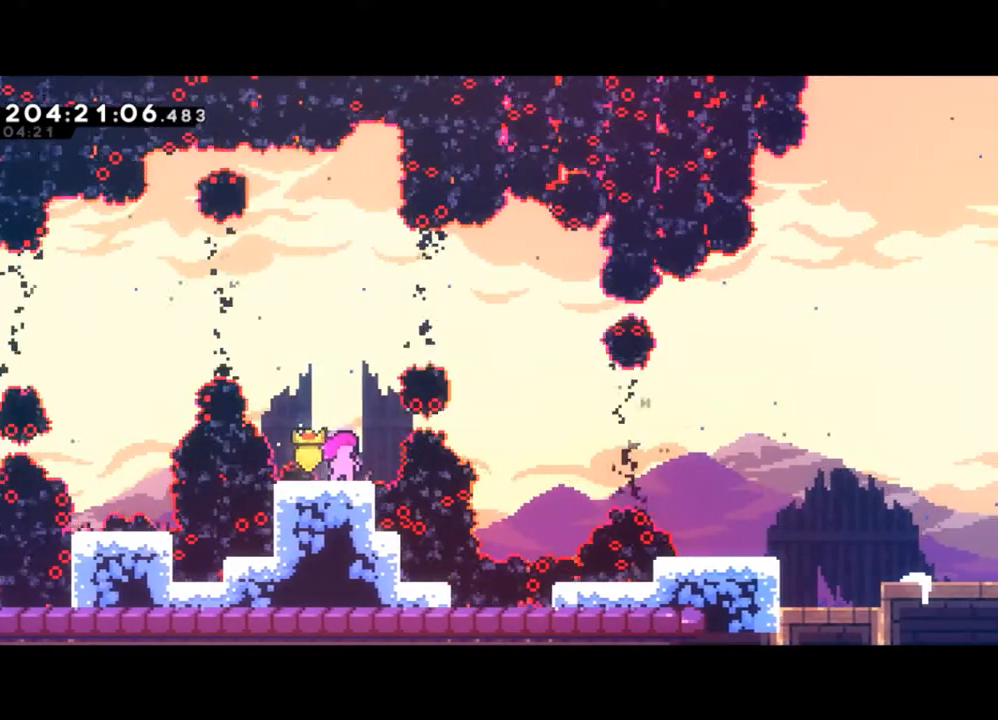
{"buttons": [], "left_stick": "center", "events": []}
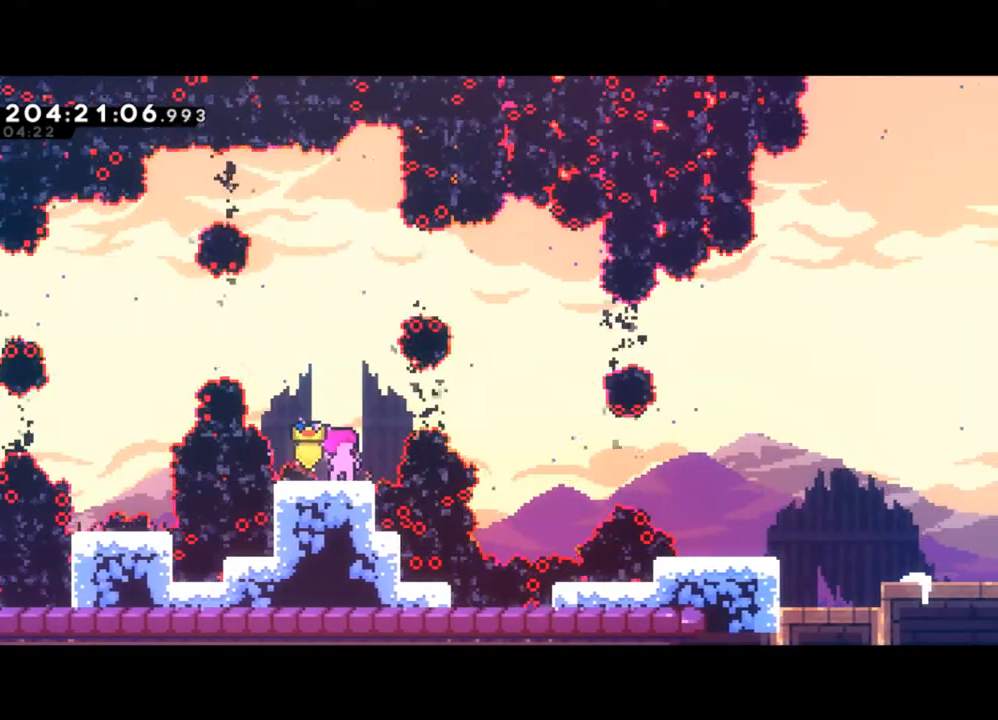
{"buttons": [], "left_stick": "right", "events": [[33, "left_stick", "right"], [67, "Y", "down"], [500, "Y", "up"]]}